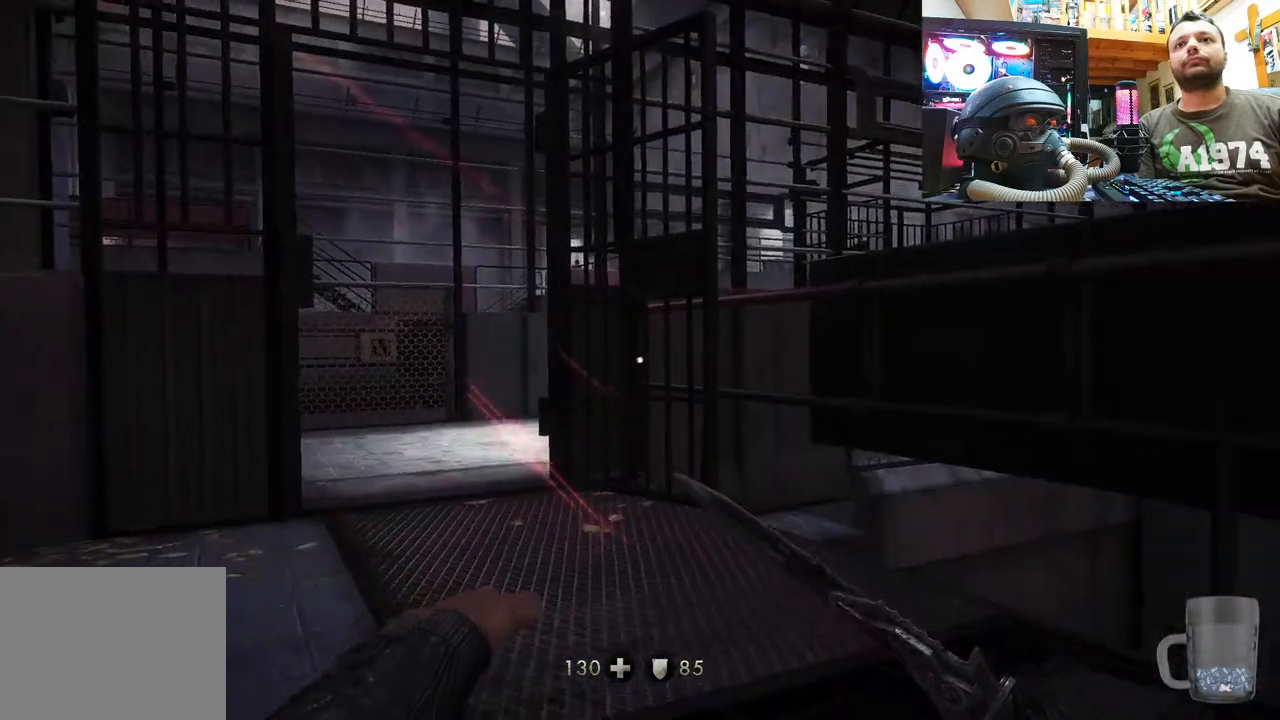
Gameplay with a controller (PlayStation layout); each line is a JSON object with the inputs held at the frame after it. "events" lists button and stick changes between this image and that frame as [ms after this image, input, new state], when the widget could be followed in between.
{"buttons": [], "left_stick": "left", "right_stick": "center", "events": [[33, "right_stick", "right"], [350, "left_stick", "left"], [367, "right_stick", "center"]]}
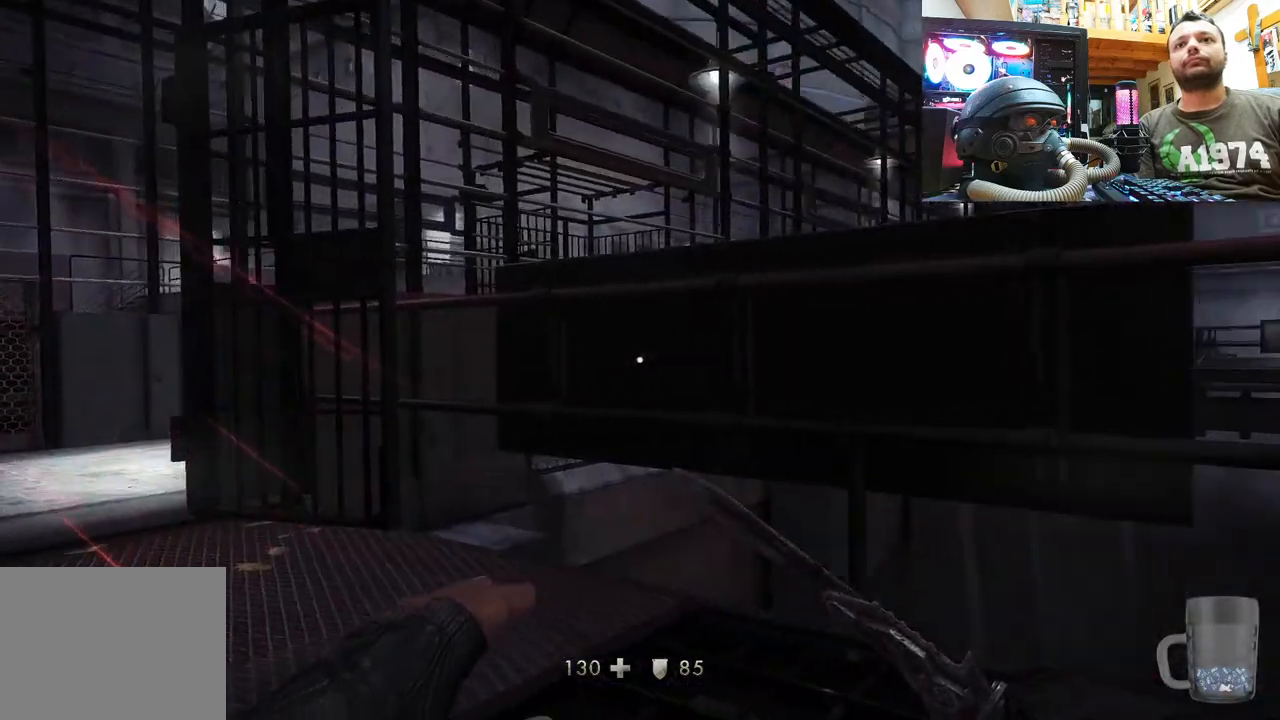
{"buttons": [], "left_stick": "down-left", "right_stick": "center", "events": [[150, "left_stick", "down-left"]]}
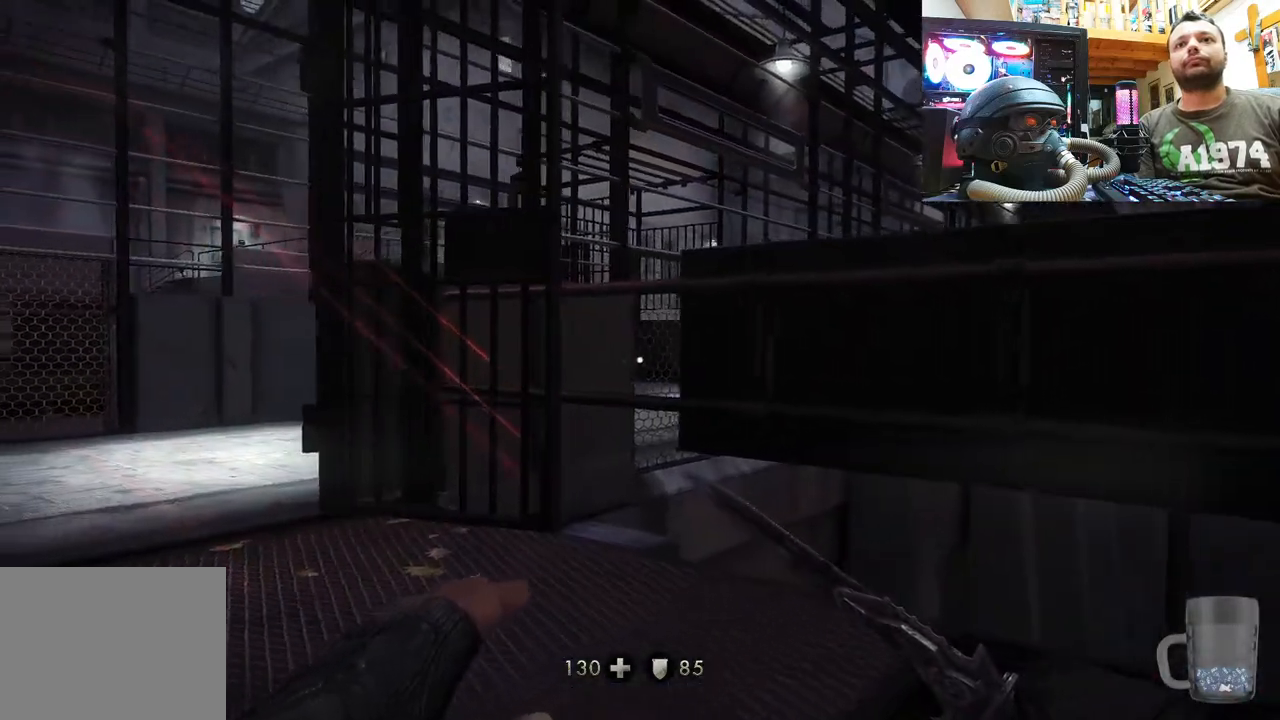
{"buttons": [], "left_stick": "down-right", "right_stick": "right", "events": [[233, "right_stick", "right"], [317, "left_stick", "down"], [450, "left_stick", "down-right"]]}
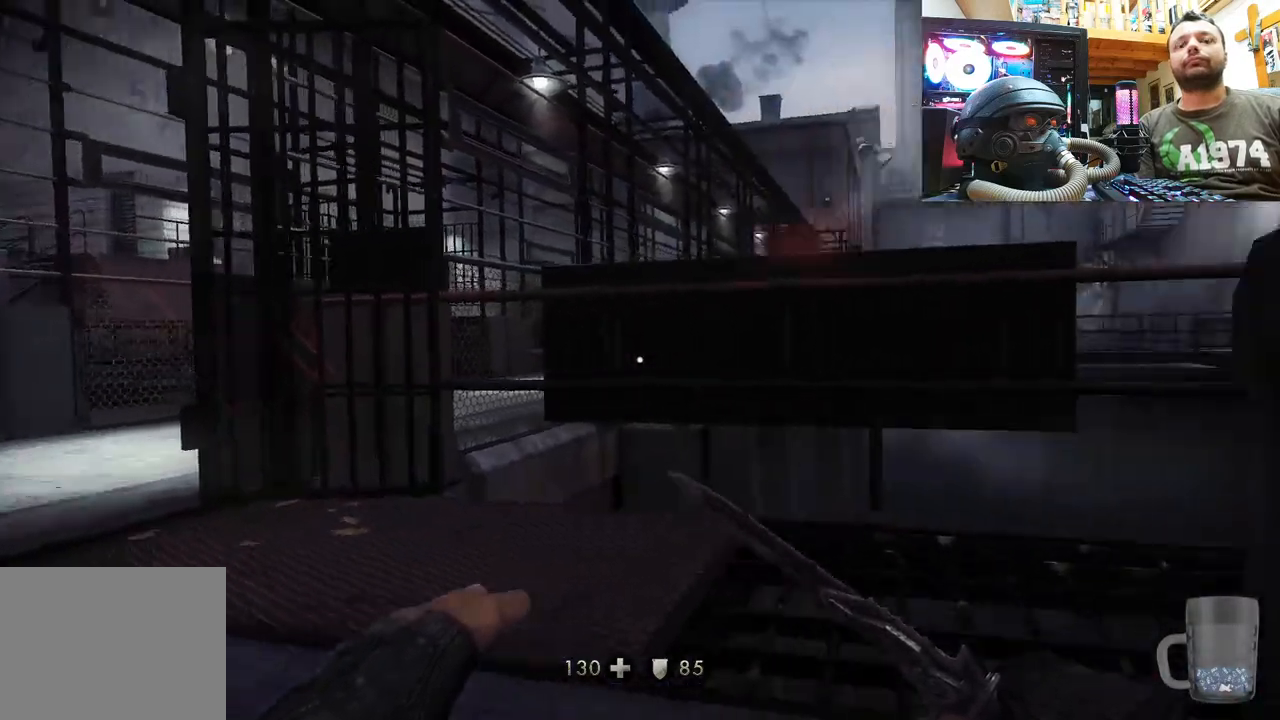
{"buttons": [], "left_stick": "up-right", "right_stick": "right", "events": [[283, "left_stick", "up-right"], [300, "right_stick", "center"], [400, "right_stick", "right"]]}
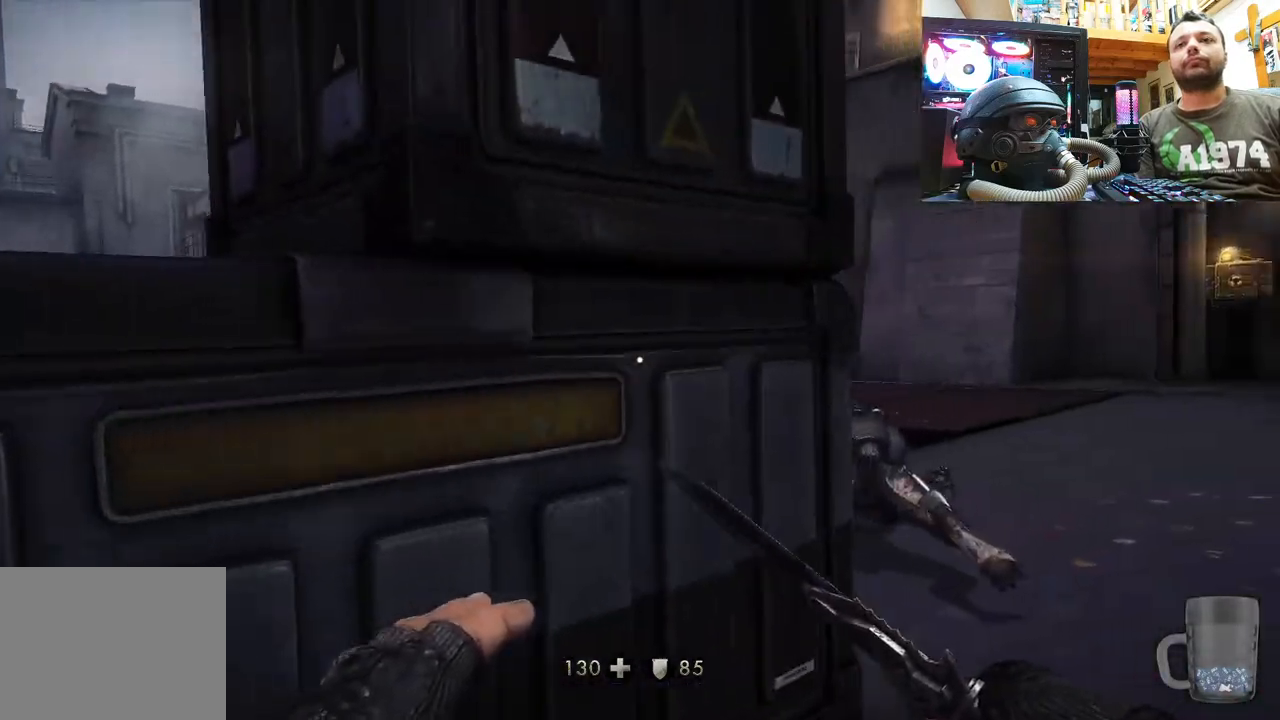
{"buttons": [], "left_stick": "up-right", "right_stick": "center", "events": [[133, "right_stick", "center"]]}
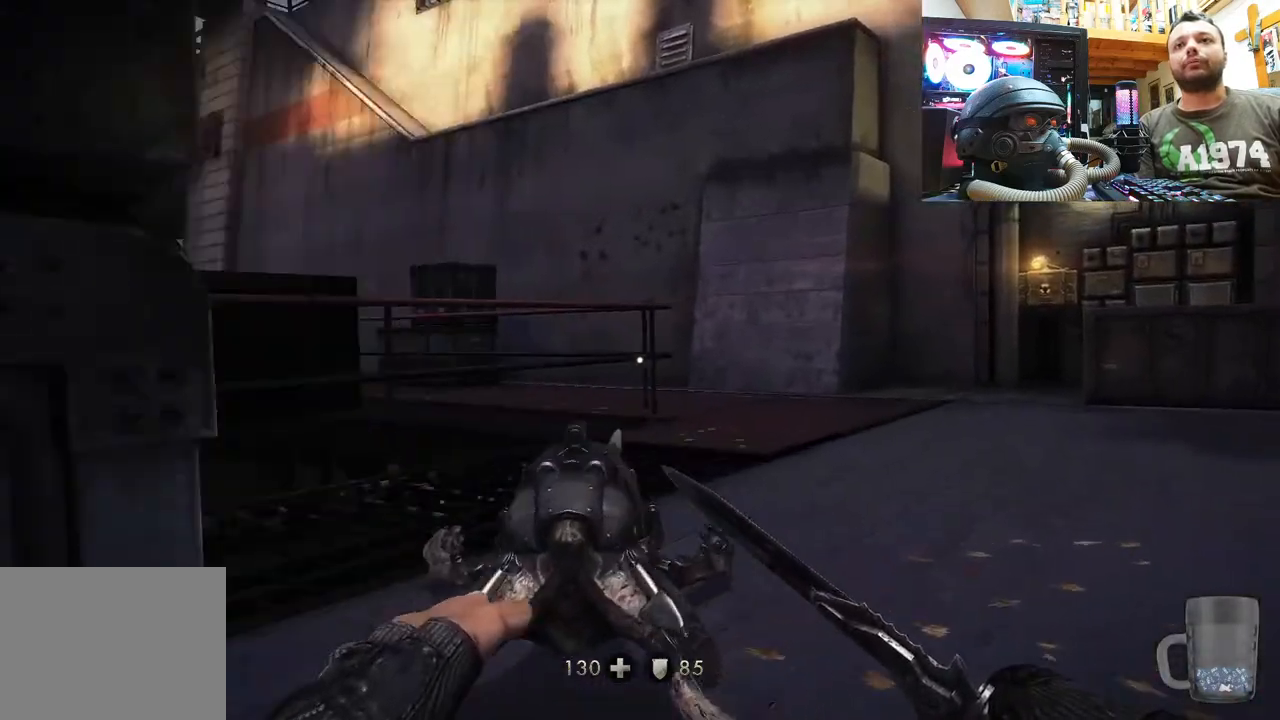
{"buttons": [], "left_stick": "right", "right_stick": "center", "events": [[100, "left_stick", "center"], [233, "left_stick", "up-right"], [283, "left_stick", "right"]]}
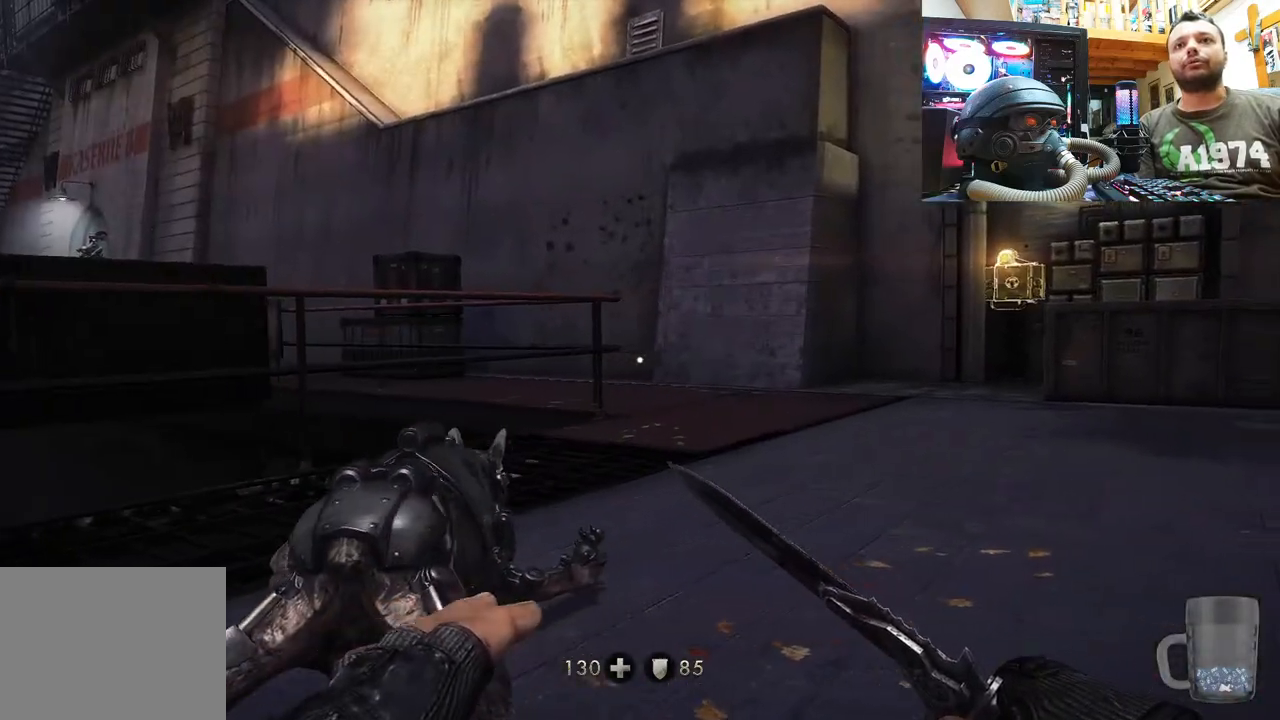
{"buttons": [], "left_stick": "up", "right_stick": "center", "events": [[17, "right_stick", "down-right"], [67, "left_stick", "up-right"], [217, "left_stick", "up"], [333, "right_stick", "up"], [433, "right_stick", "center"]]}
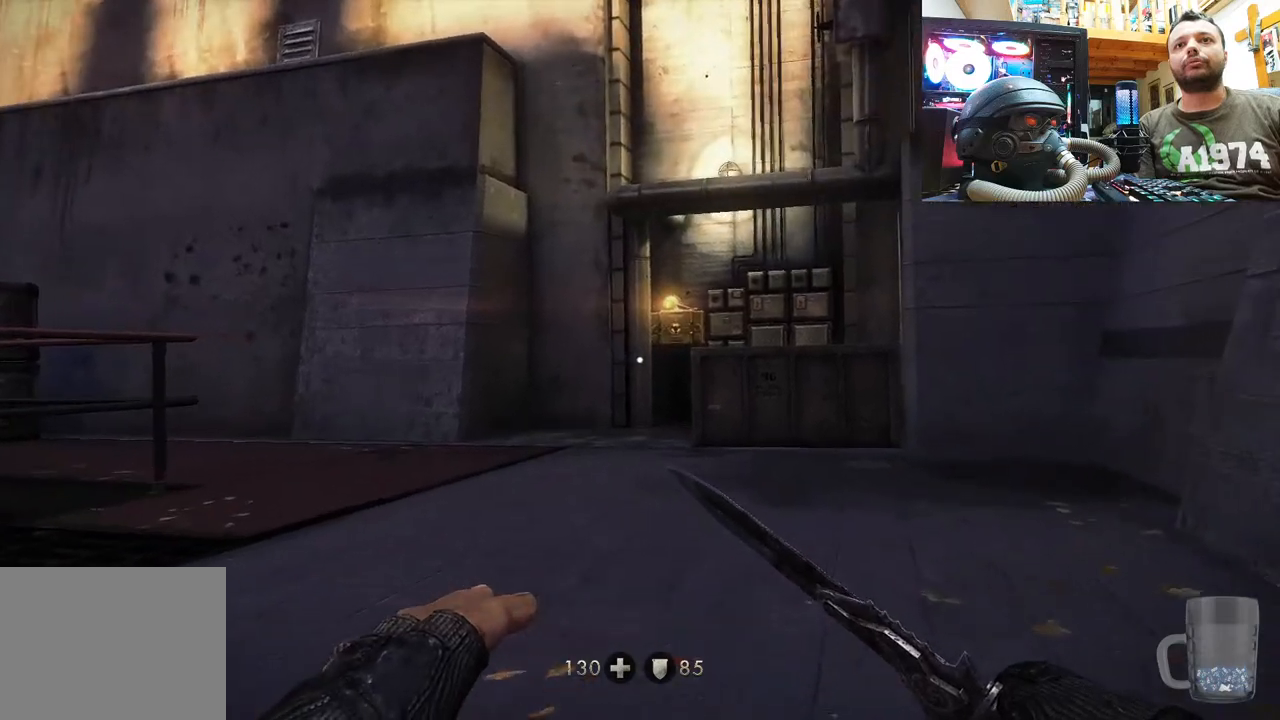
{"buttons": [], "left_stick": "up-right", "right_stick": "down-left", "events": [[400, "left_stick", "up-right"], [400, "right_stick", "down-left"]]}
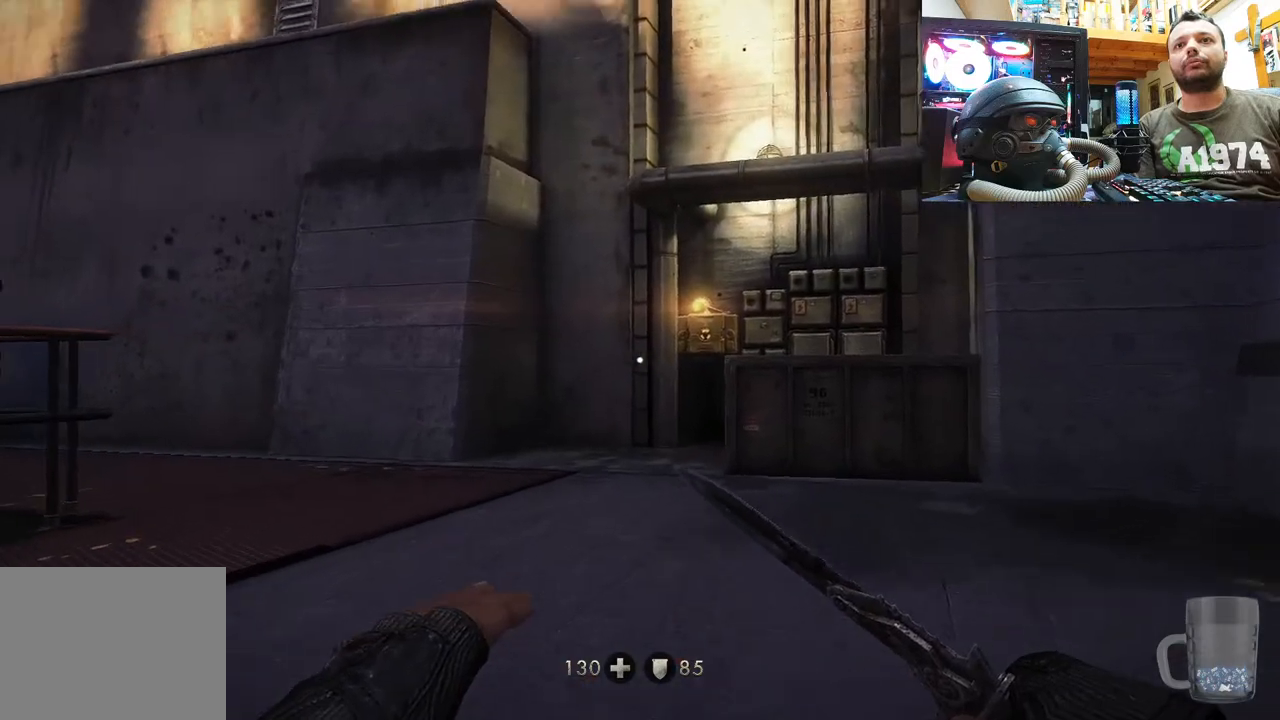
{"buttons": [], "left_stick": "right", "right_stick": "center", "events": [[167, "left_stick", "right"], [267, "right_stick", "center"]]}
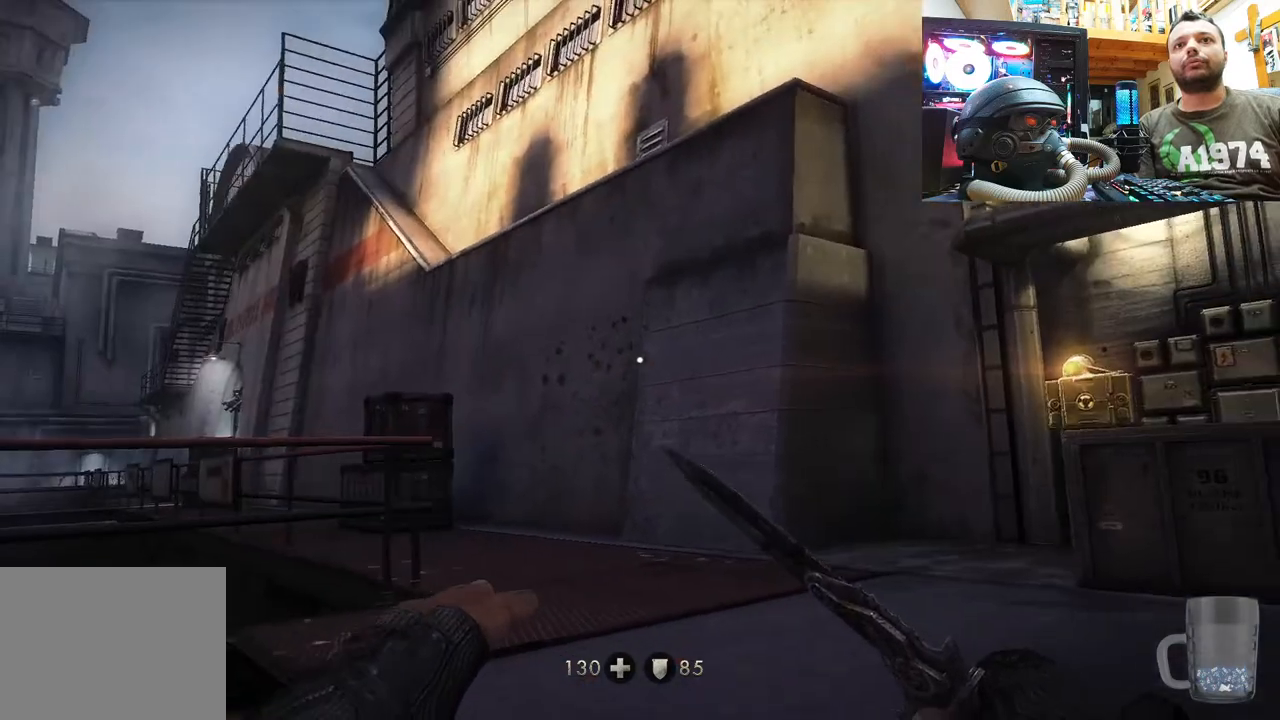
{"buttons": [], "left_stick": "up-right", "right_stick": "center", "events": [[233, "left_stick", "center"], [483, "left_stick", "up-right"]]}
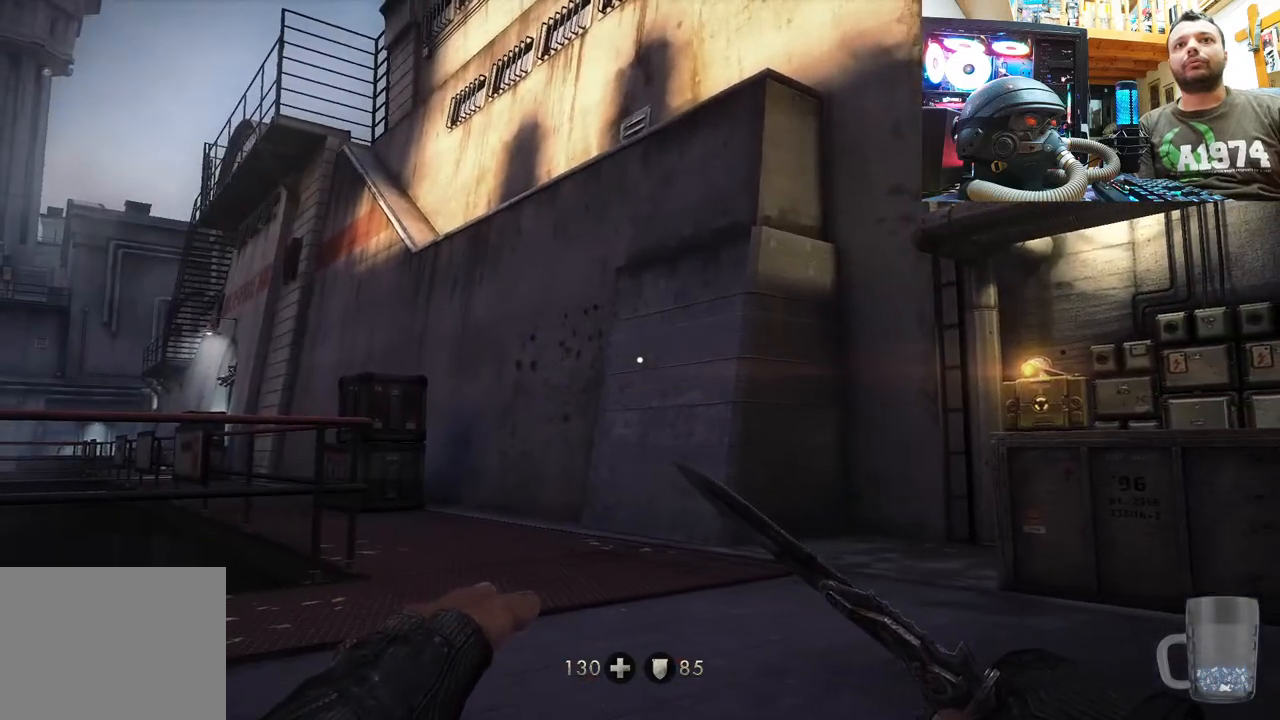
{"buttons": [], "left_stick": "up-right", "right_stick": "center", "events": []}
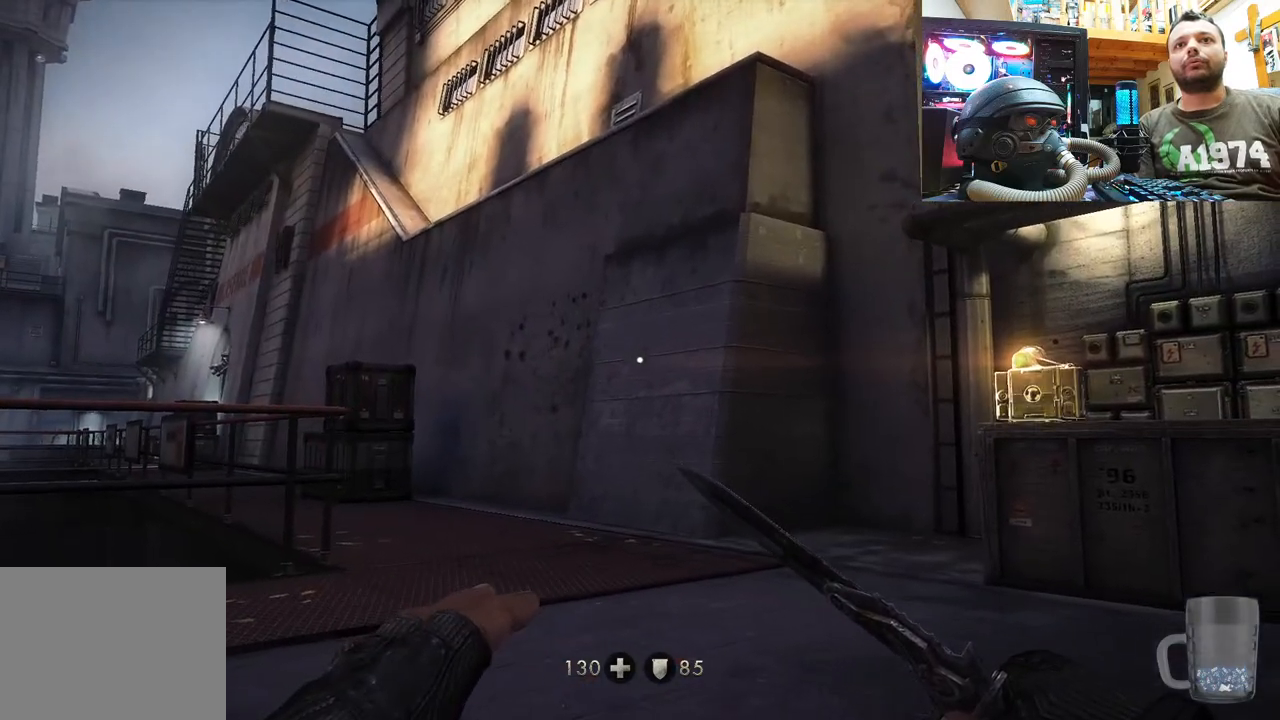
{"buttons": [], "left_stick": "up-right", "right_stick": "center", "events": [[17, "left_stick", "center"], [433, "left_stick", "up-right"]]}
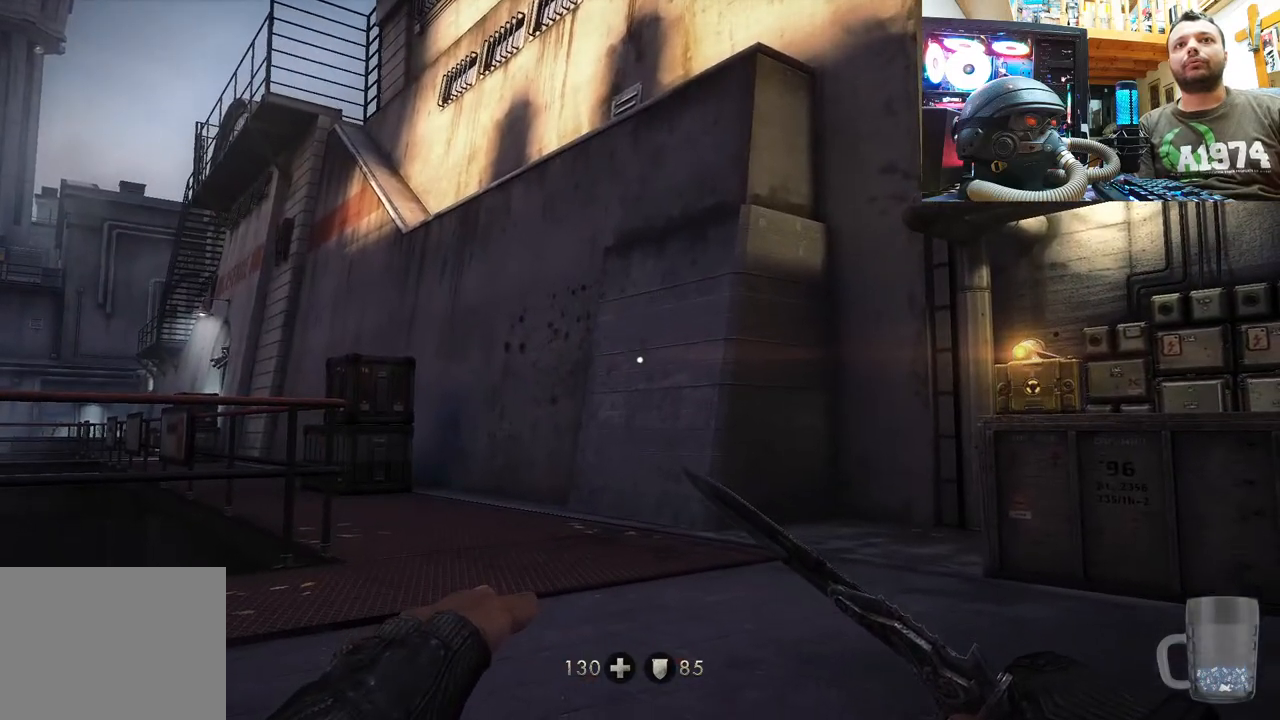
{"buttons": [], "left_stick": "up-right", "right_stick": "up", "events": [[167, "right_stick", "up-left"], [433, "right_stick", "up"]]}
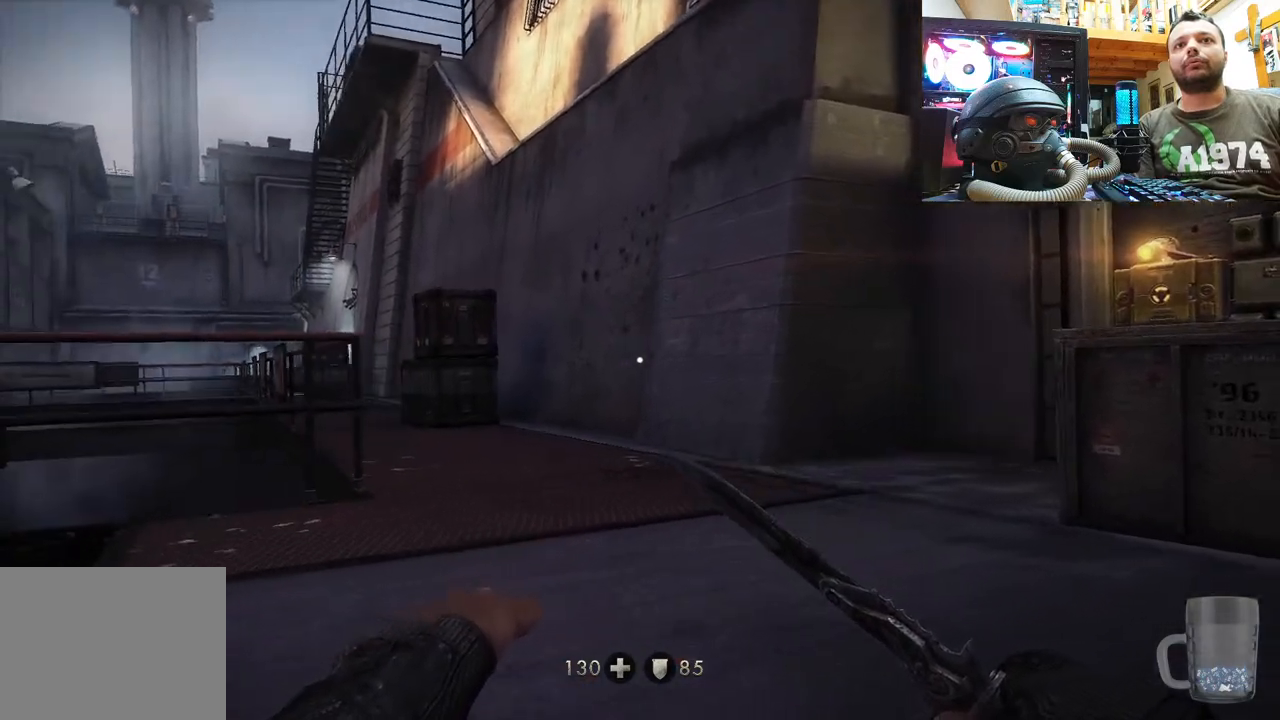
{"buttons": [], "left_stick": "up-left", "right_stick": "right", "events": [[117, "left_stick", "up"], [233, "left_stick", "up-left"], [233, "right_stick", "right"]]}
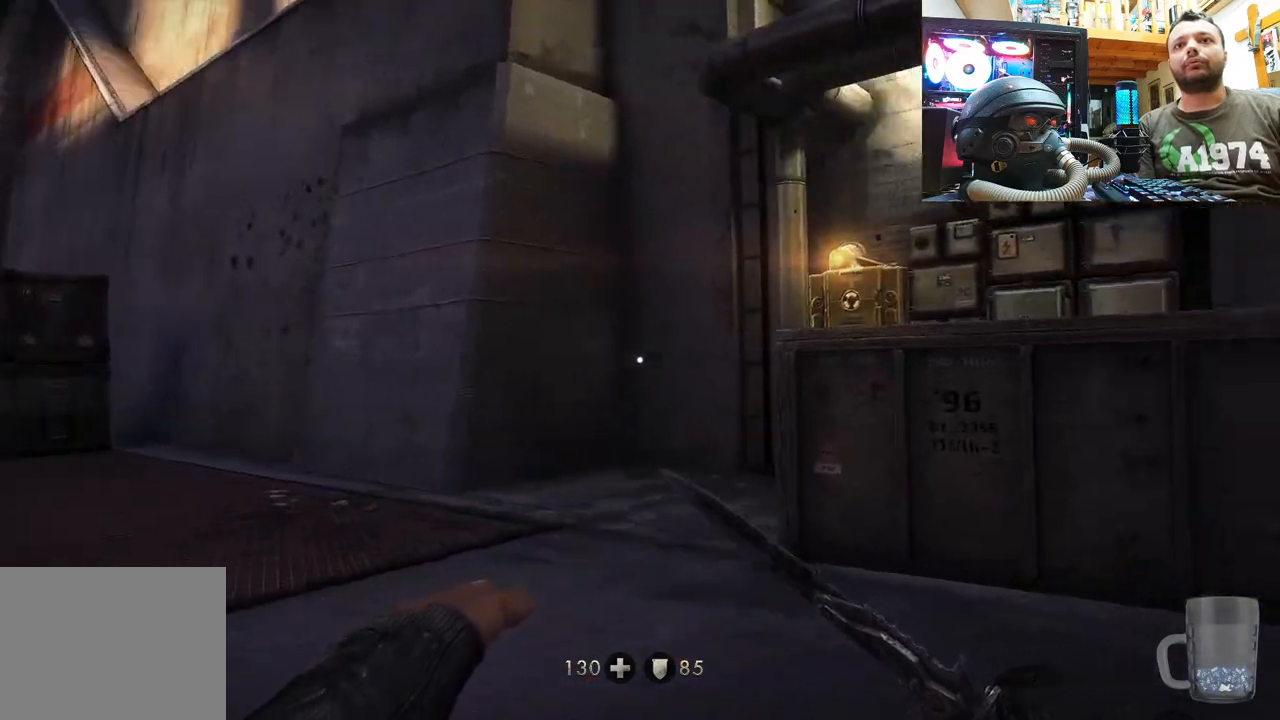
{"buttons": [], "left_stick": "up-left", "right_stick": "right", "events": []}
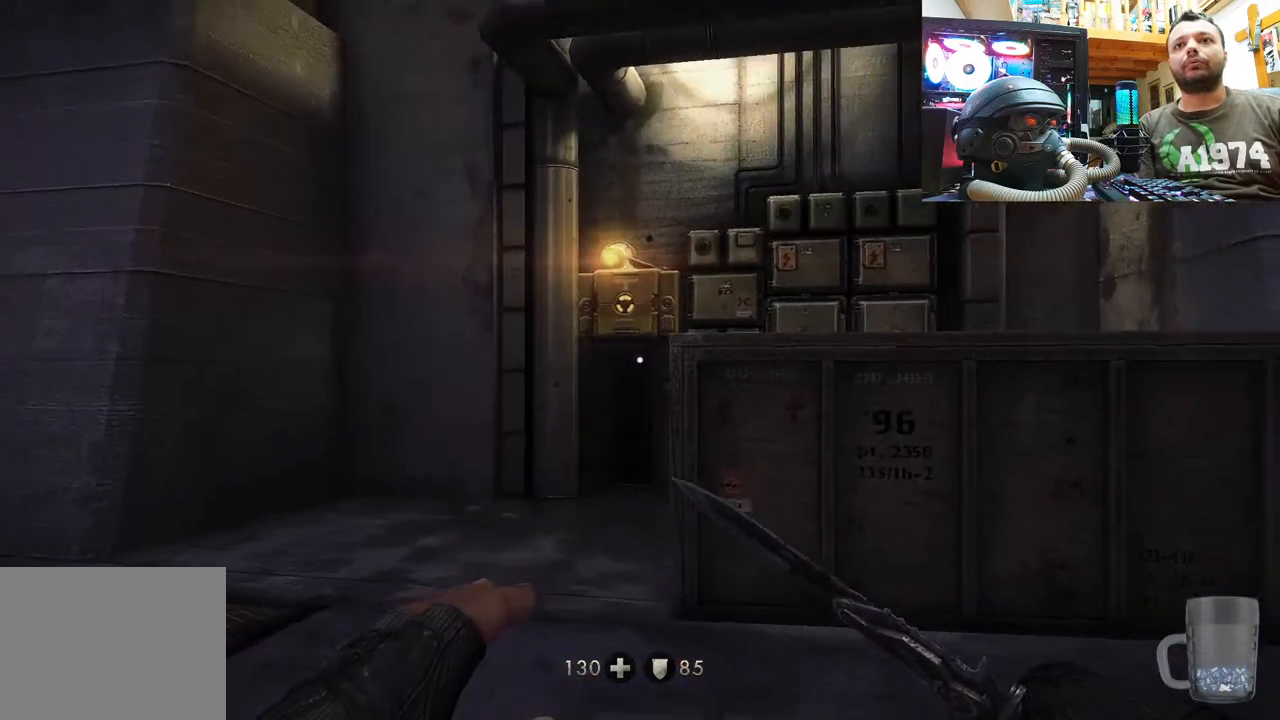
{"buttons": [], "left_stick": "up-left", "right_stick": "right", "events": []}
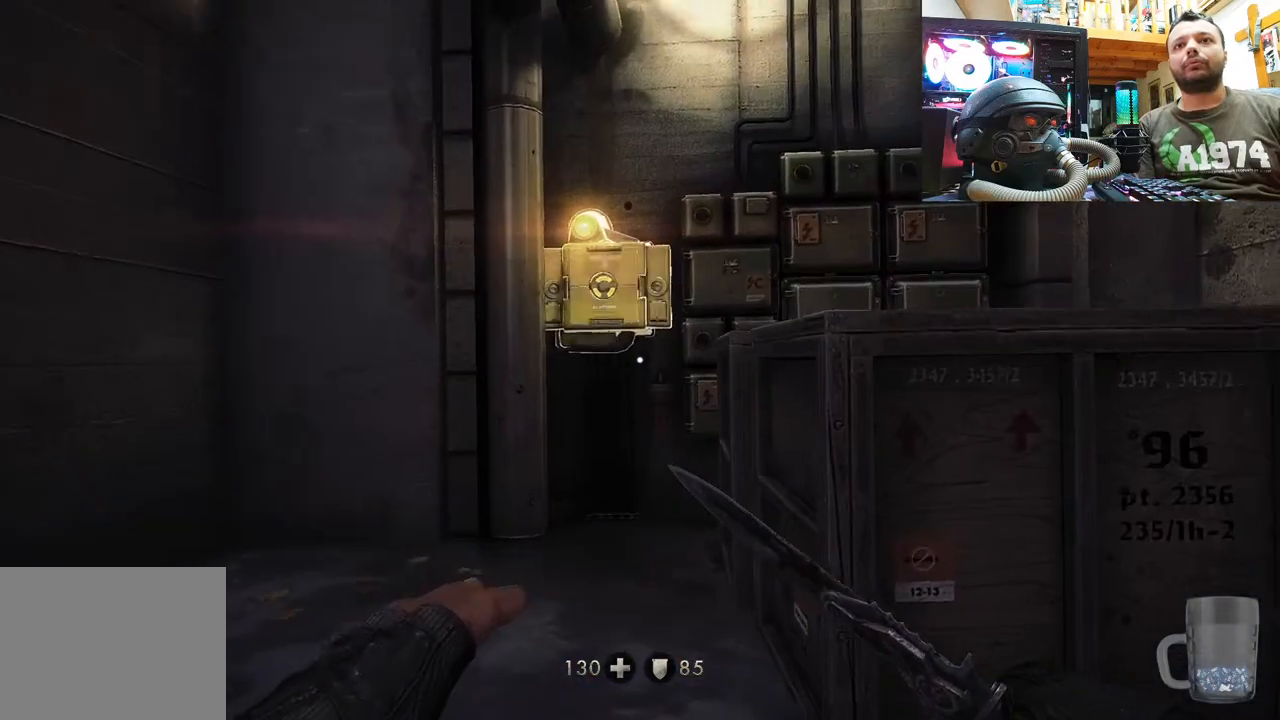
{"buttons": [], "left_stick": "up-left", "right_stick": "right", "events": []}
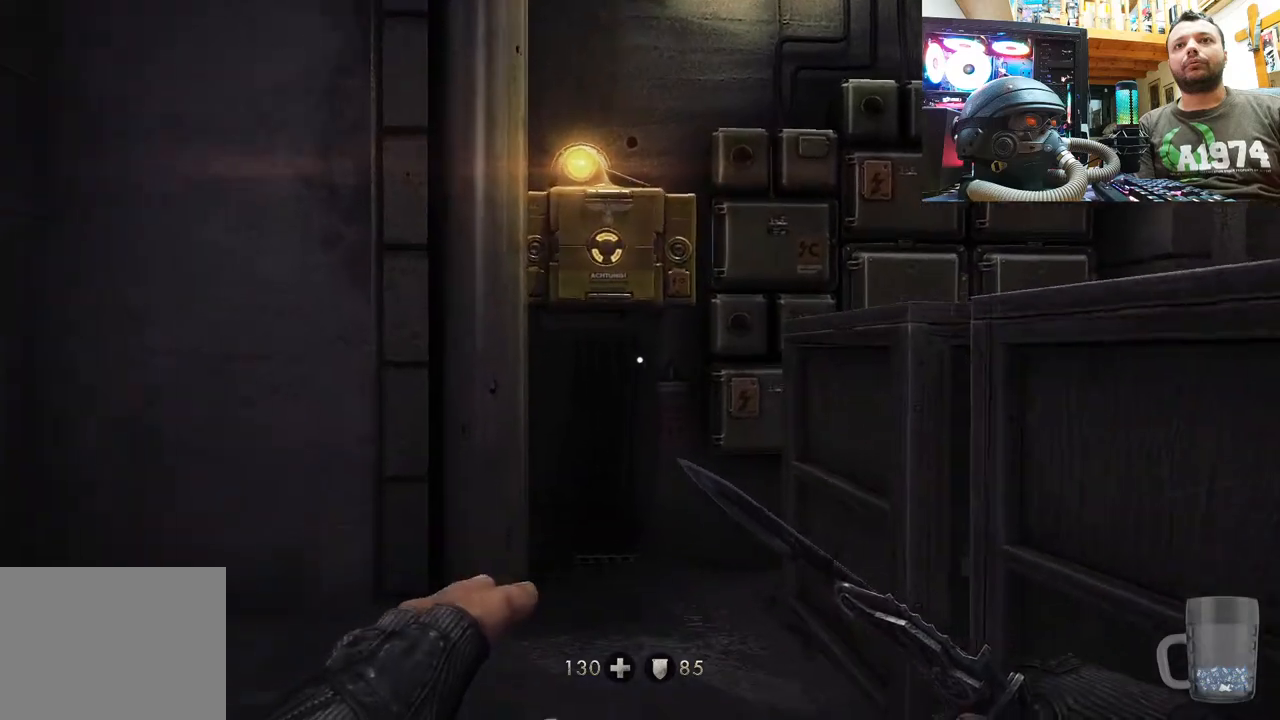
{"buttons": [], "left_stick": "up-left", "right_stick": "right", "events": []}
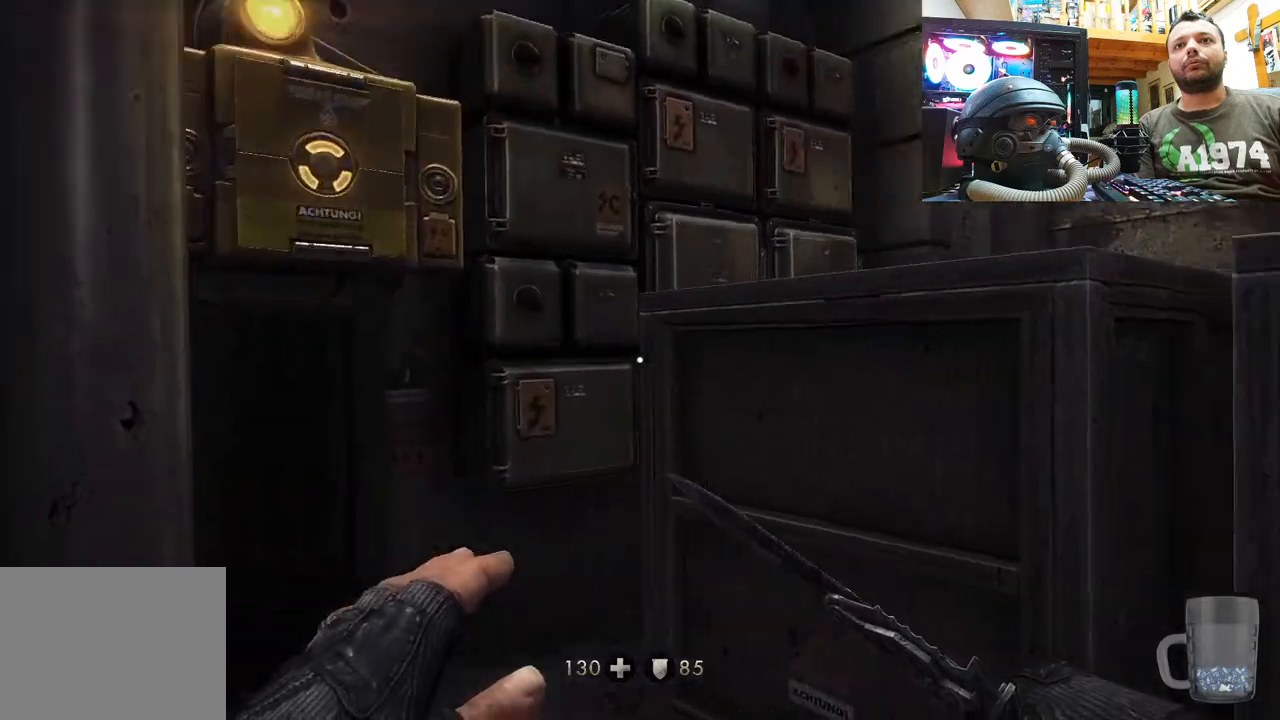
{"buttons": [], "left_stick": "center", "right_stick": "center", "events": [[117, "left_stick", "left"], [117, "right_stick", "up-right"], [283, "left_stick", "center"], [317, "right_stick", "up"], [483, "right_stick", "center"]]}
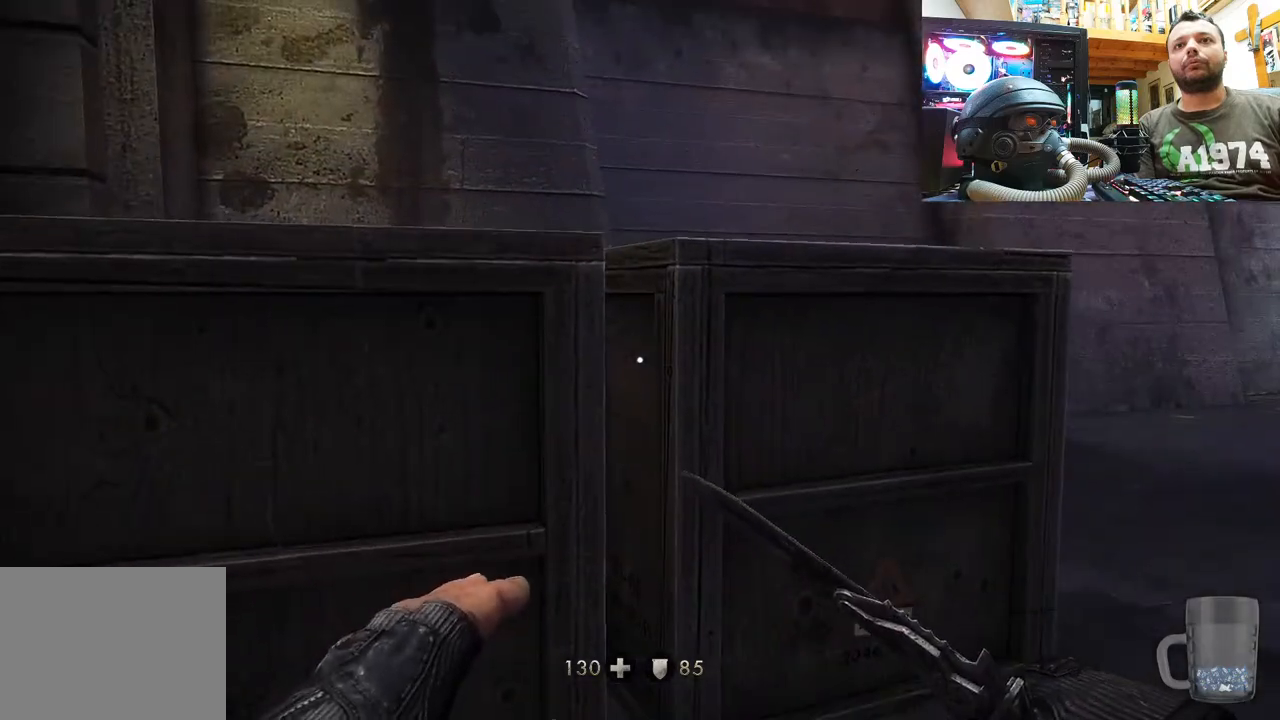
{"buttons": [], "left_stick": "right", "right_stick": "up-left", "events": [[117, "CIRCLE", "down"], [233, "CIRCLE", "up"], [417, "left_stick", "right"], [467, "right_stick", "up-left"]]}
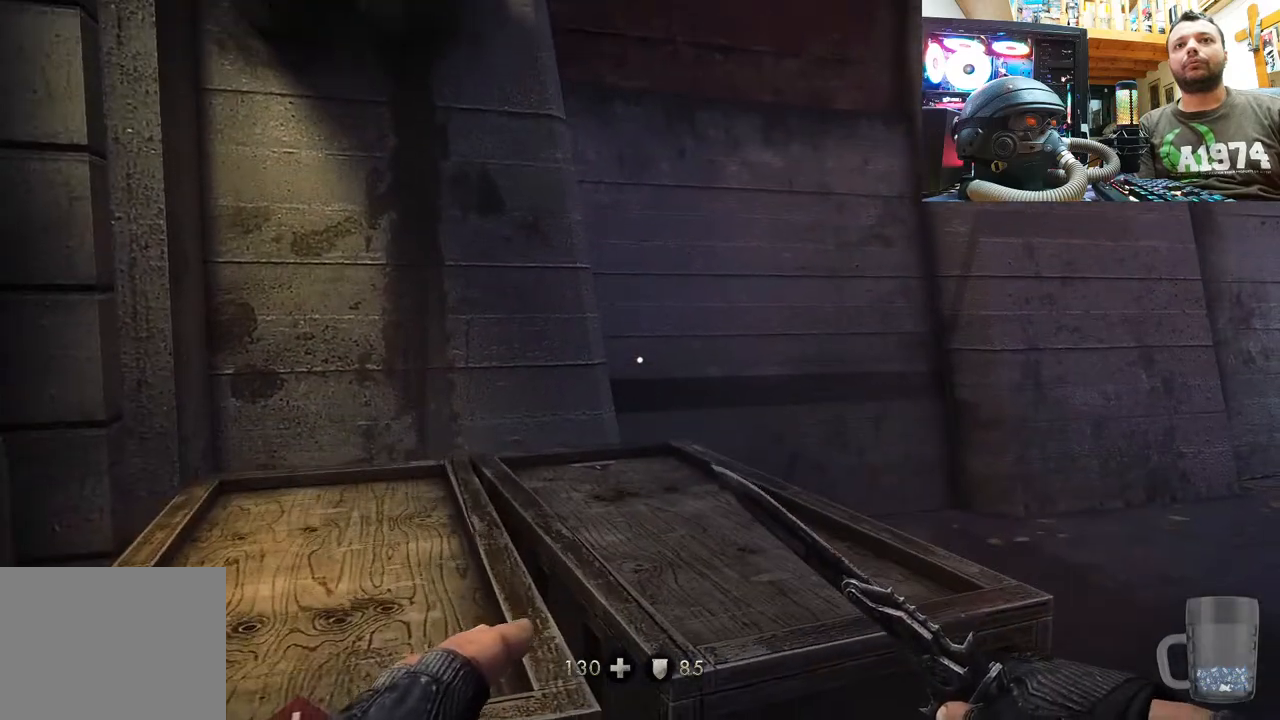
{"buttons": [], "left_stick": "right", "right_stick": "up-left", "events": []}
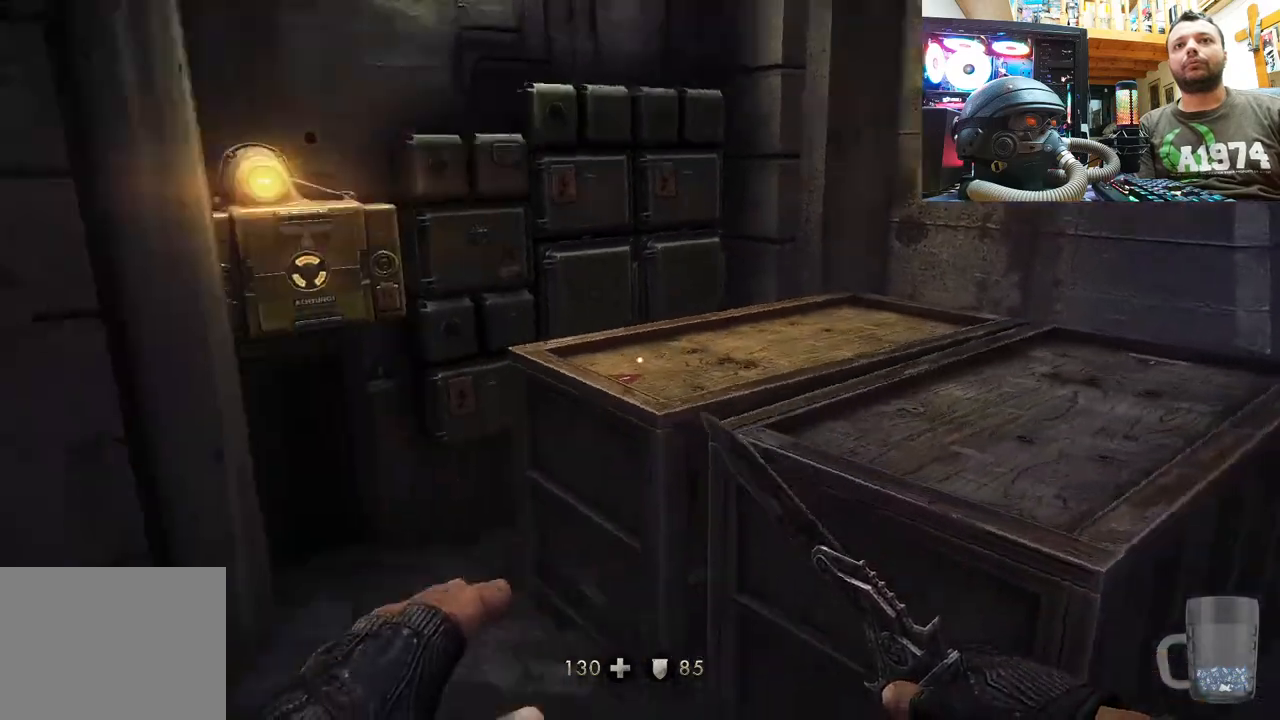
{"buttons": [], "left_stick": "up", "right_stick": "center", "events": [[133, "right_stick", "center"], [200, "left_stick", "center"], [233, "CIRCLE", "down"], [333, "CIRCLE", "up"], [333, "left_stick", "up"]]}
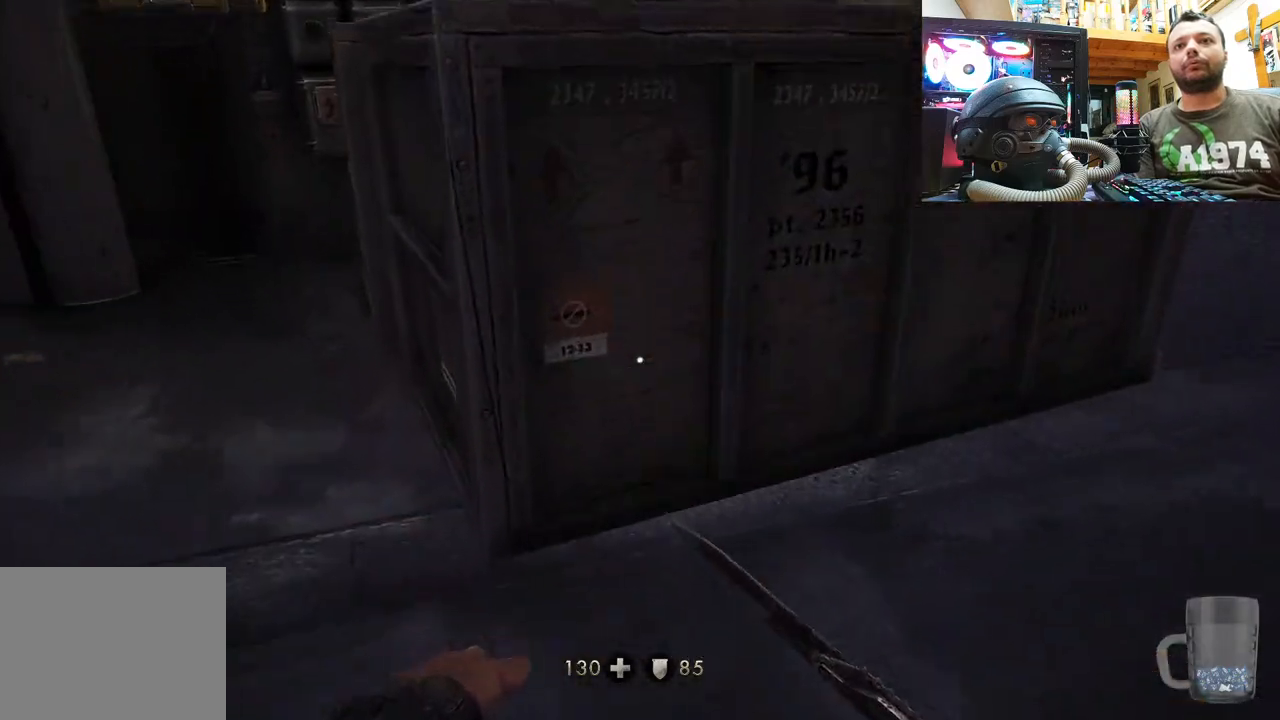
{"buttons": [], "left_stick": "center", "right_stick": "center", "events": [[133, "R3", "down"], [317, "R3", "up"], [367, "left_stick", "center"]]}
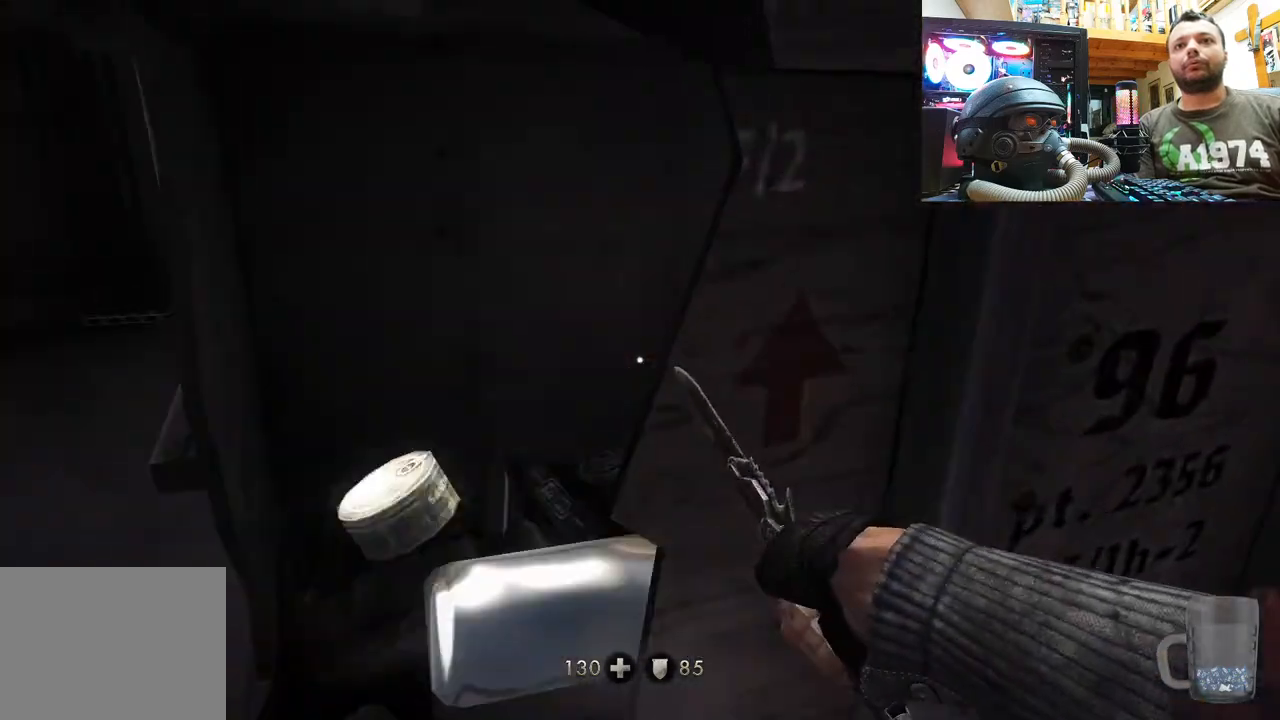
{"buttons": ["R3"], "left_stick": "center", "right_stick": "center", "events": [[100, "left_stick", "right"], [183, "right_stick", "right"], [233, "left_stick", "down-right"], [350, "R3", "down"], [350, "left_stick", "center"], [350, "right_stick", "up-left"], [450, "right_stick", "center"]]}
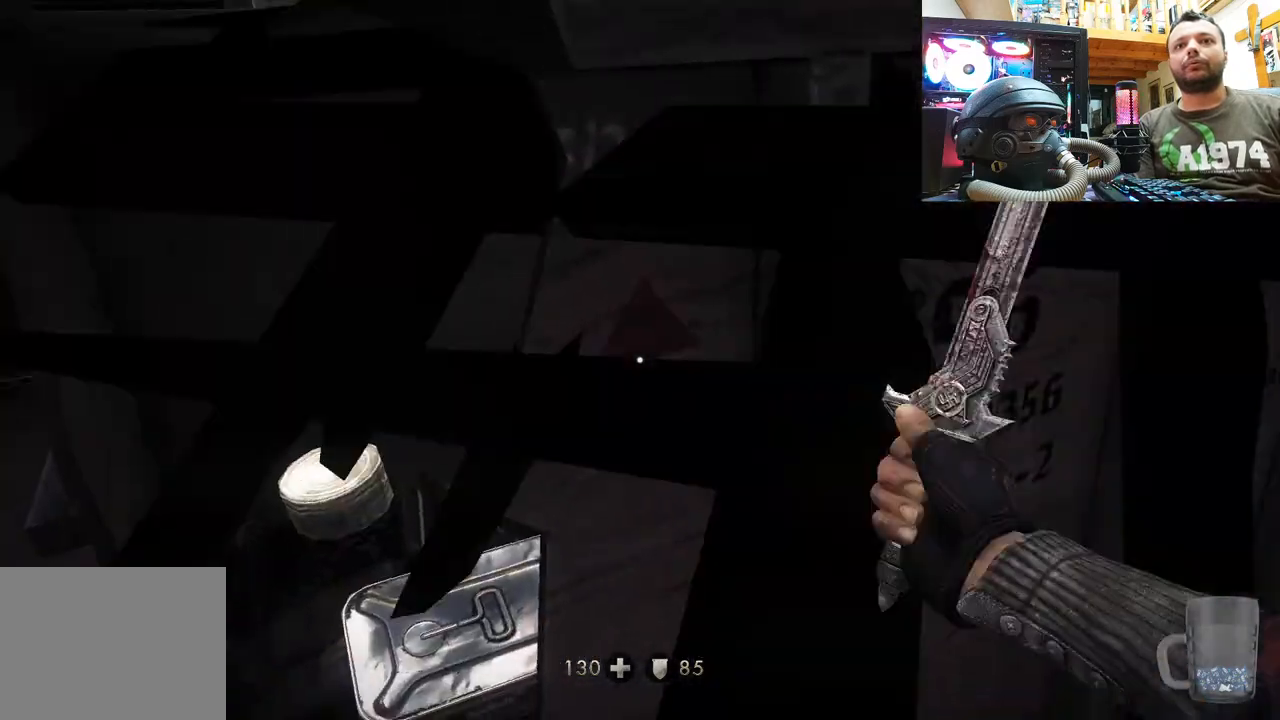
{"buttons": [], "left_stick": "center", "right_stick": "center", "events": [[50, "R3", "up"], [50, "right_stick", "up"], [350, "left_stick", "right"], [433, "right_stick", "center"], [500, "left_stick", "center"]]}
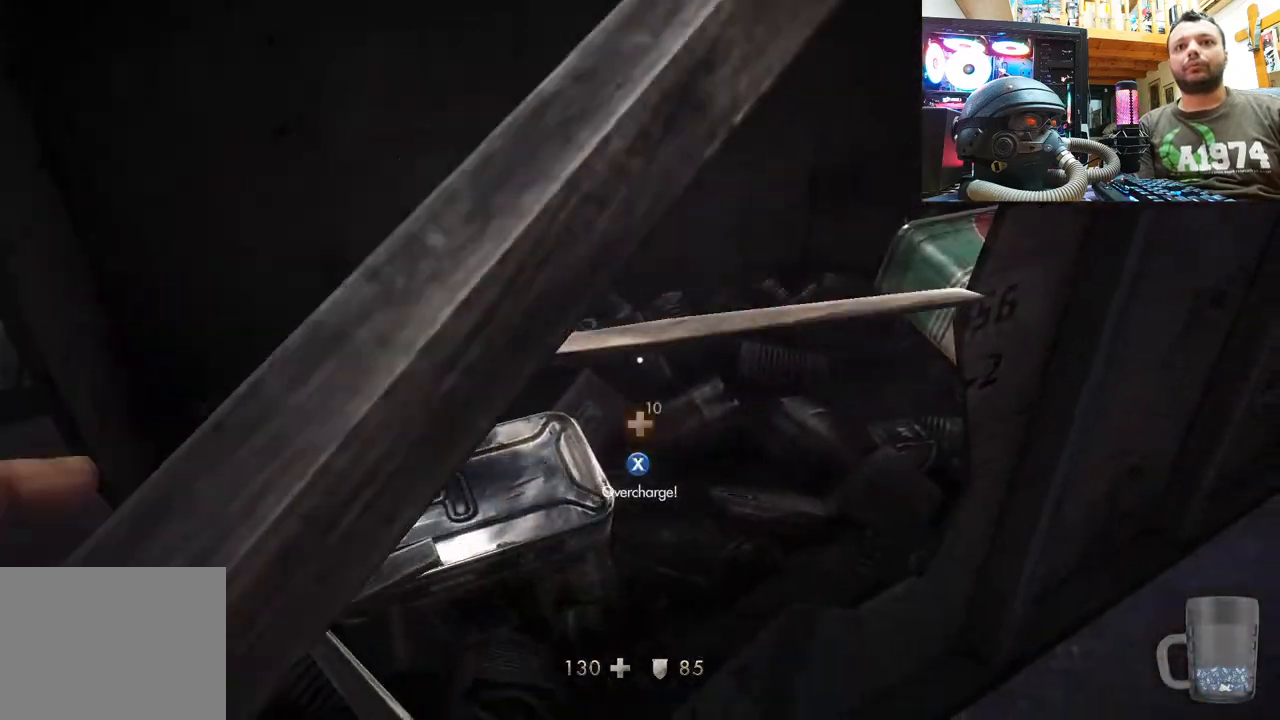
{"buttons": ["R3"], "left_stick": "center", "right_stick": "center", "events": [[17, "SQUARE", "down"], [100, "left_stick", "right"], [133, "SQUARE", "up"], [433, "R3", "down"], [483, "left_stick", "center"]]}
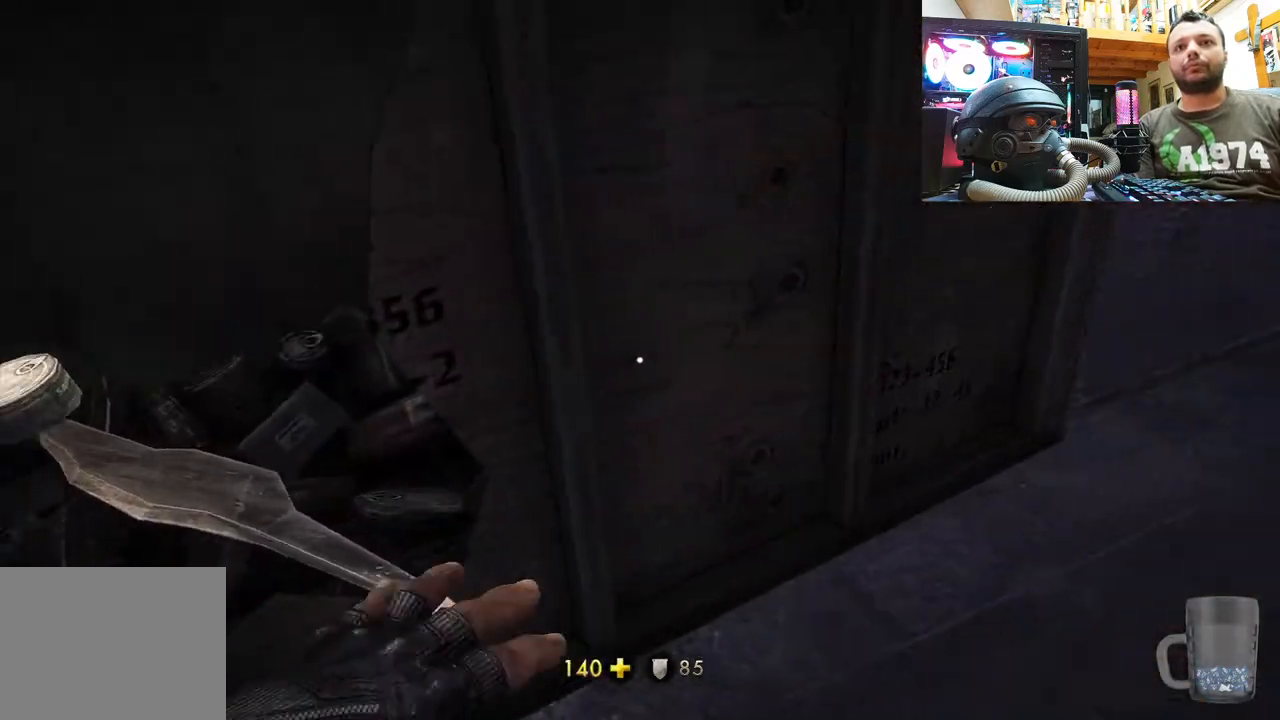
{"buttons": [], "left_stick": "center", "right_stick": "up", "events": [[67, "R3", "up"], [67, "right_stick", "up"], [200, "R3", "down"], [200, "left_stick", "up"], [317, "R3", "up"], [400, "left_stick", "center"]]}
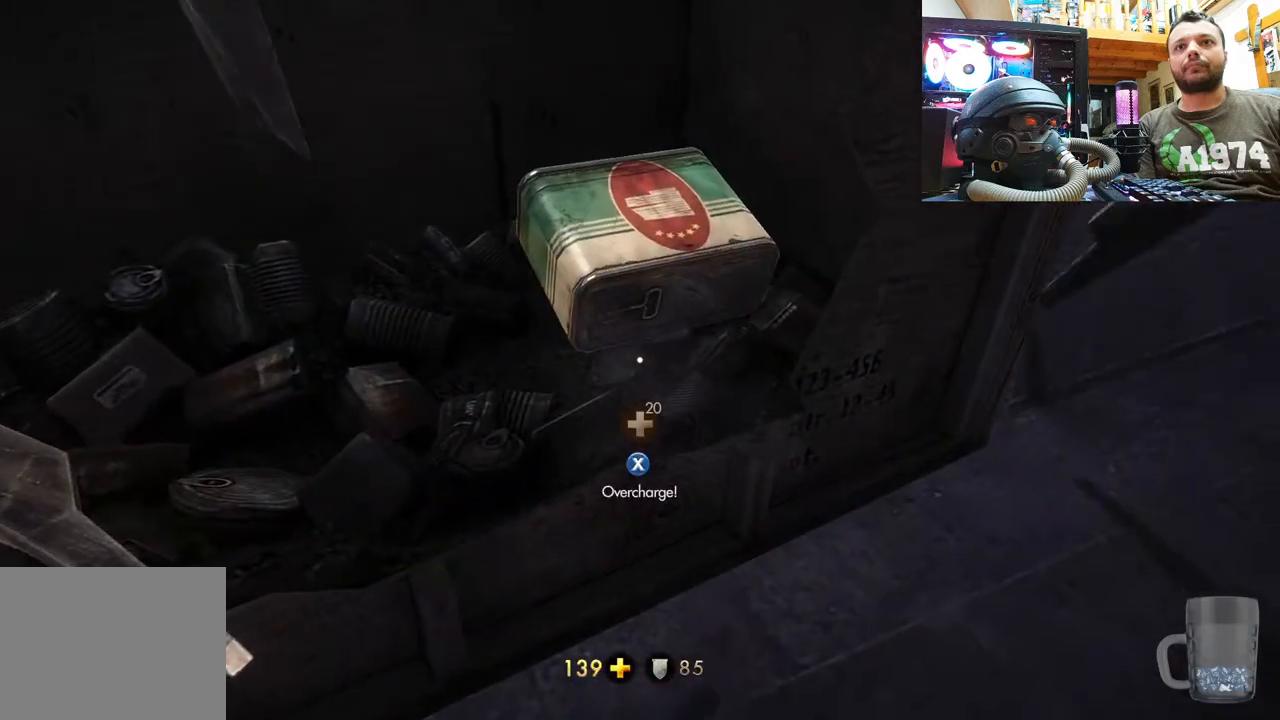
{"buttons": [], "left_stick": "left", "right_stick": "center", "events": [[17, "R3", "down"], [133, "R3", "up"], [217, "right_stick", "center"], [317, "SQUARE", "down"], [450, "SQUARE", "up"], [483, "left_stick", "left"]]}
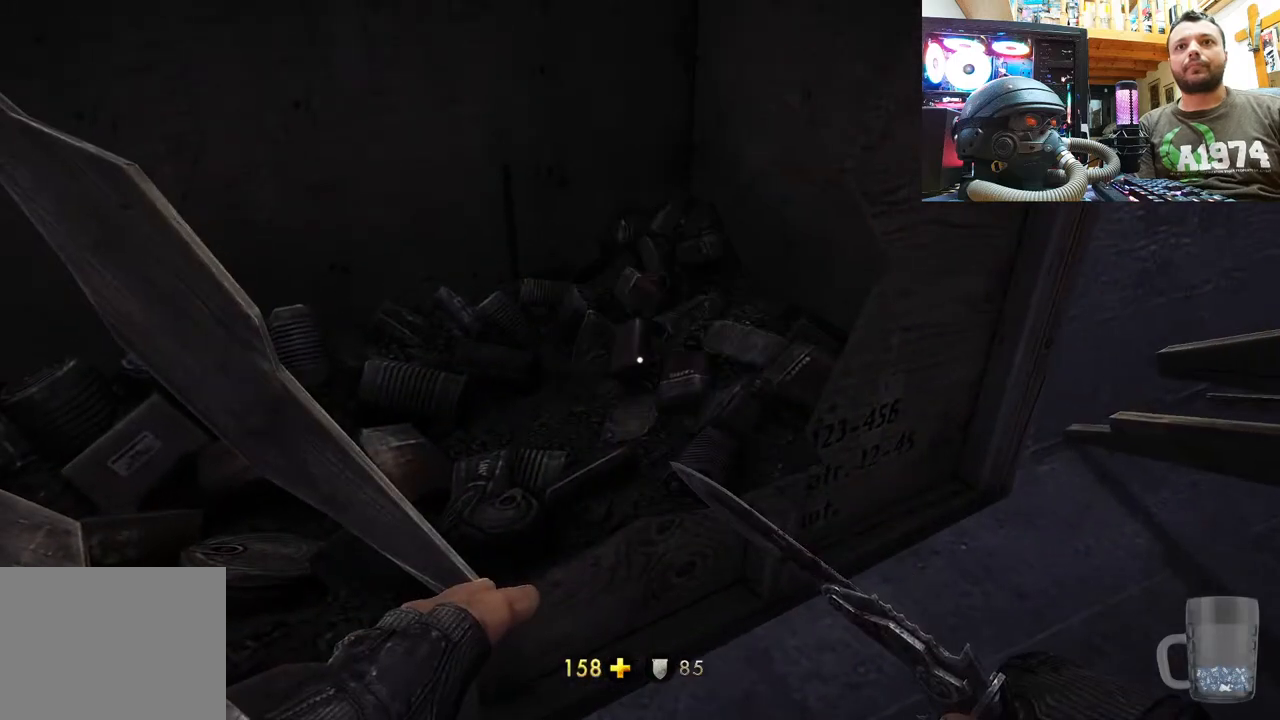
{"buttons": [], "left_stick": "left", "right_stick": "center", "events": [[17, "SQUARE", "down"], [83, "SQUARE", "up"], [217, "right_stick", "down"], [500, "right_stick", "center"]]}
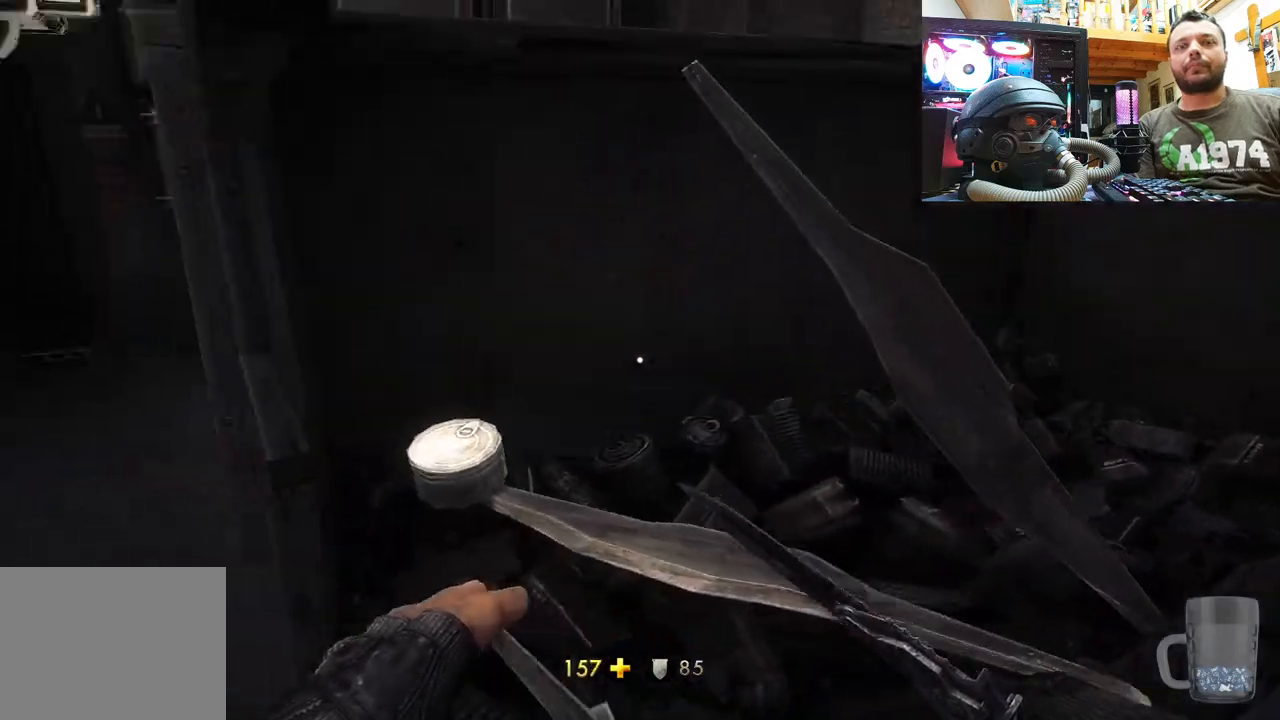
{"buttons": [], "left_stick": "up-left", "right_stick": "right", "events": [[100, "right_stick", "up-right"], [167, "right_stick", "right"], [200, "left_stick", "up-left"]]}